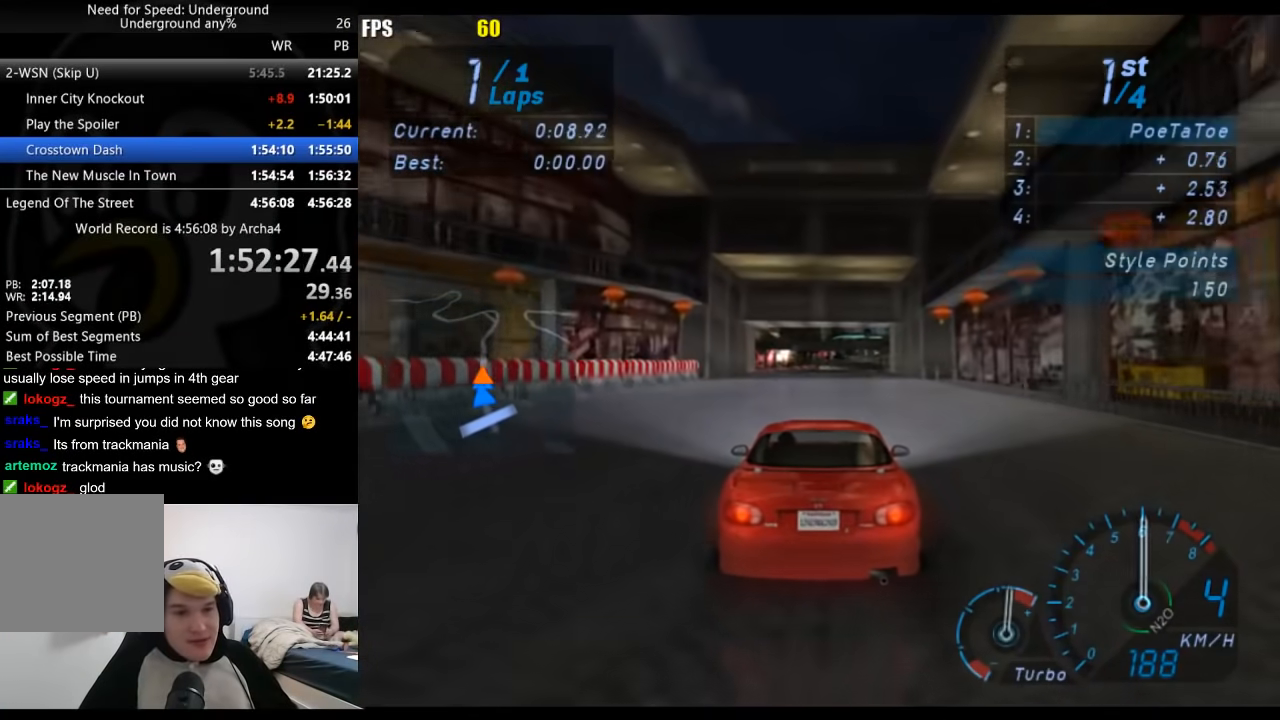
Gameplay with a controller (Xbox layout); each line is a JSON object with the inputs held at the frame after it. "events" lists button and stick changes between this image and that frame as [ms after this image, input, new state], when the widget could be followed in between. Not read: L3 R3.
{"buttons": ["R2"], "left_stick": "center", "right_stick": "center", "events": []}
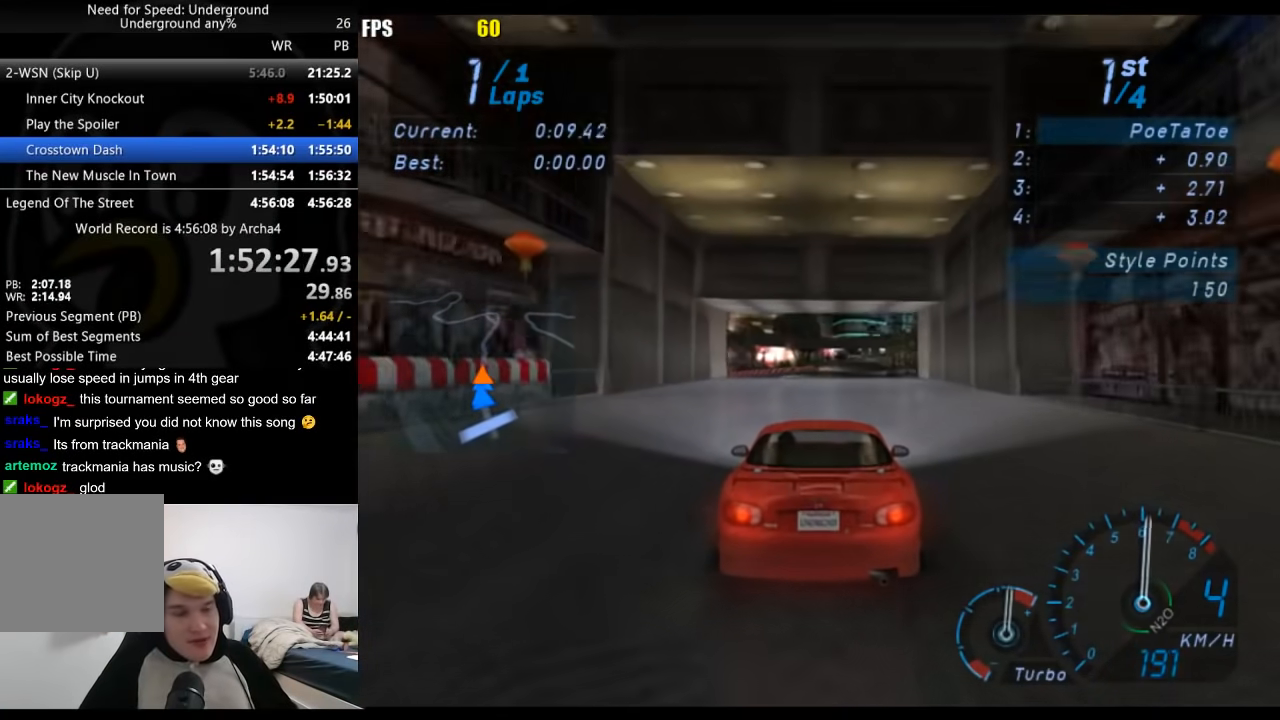
{"buttons": ["R2"], "left_stick": "center", "right_stick": "center", "events": [[400, "left_stick", "right"], [500, "left_stick", "center"]]}
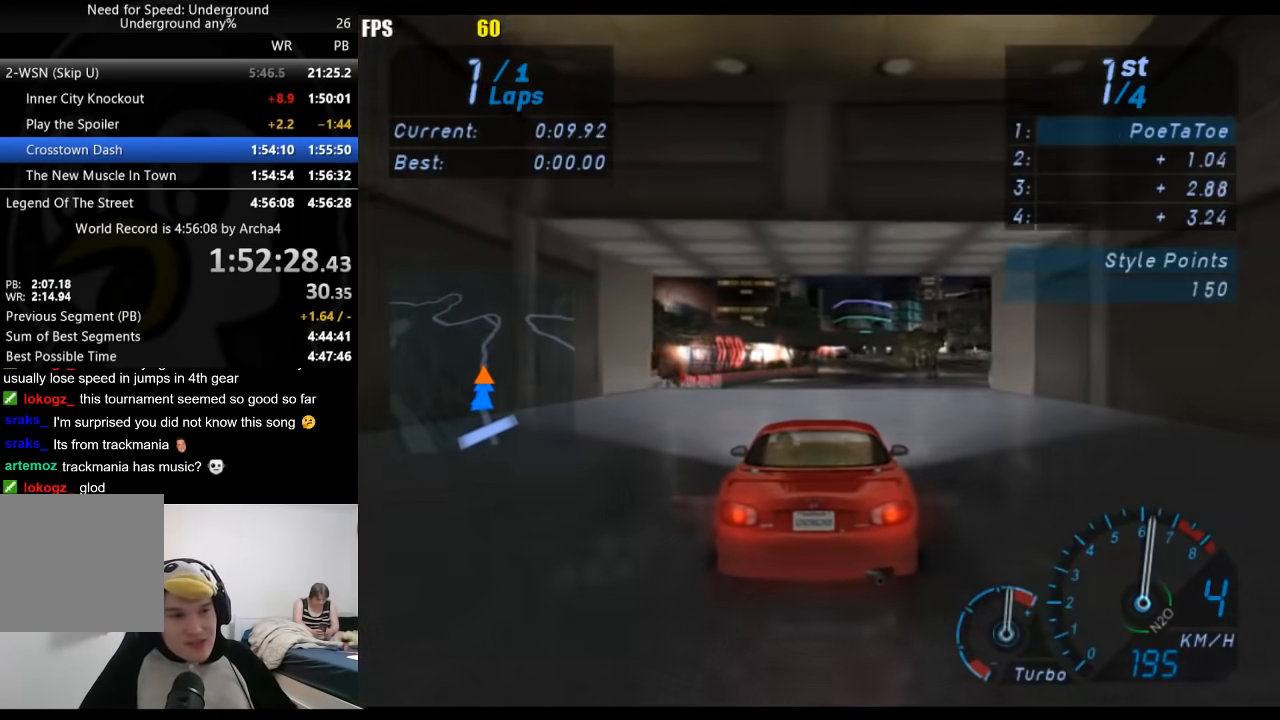
{"buttons": ["R2"], "left_stick": "center", "right_stick": "center", "events": []}
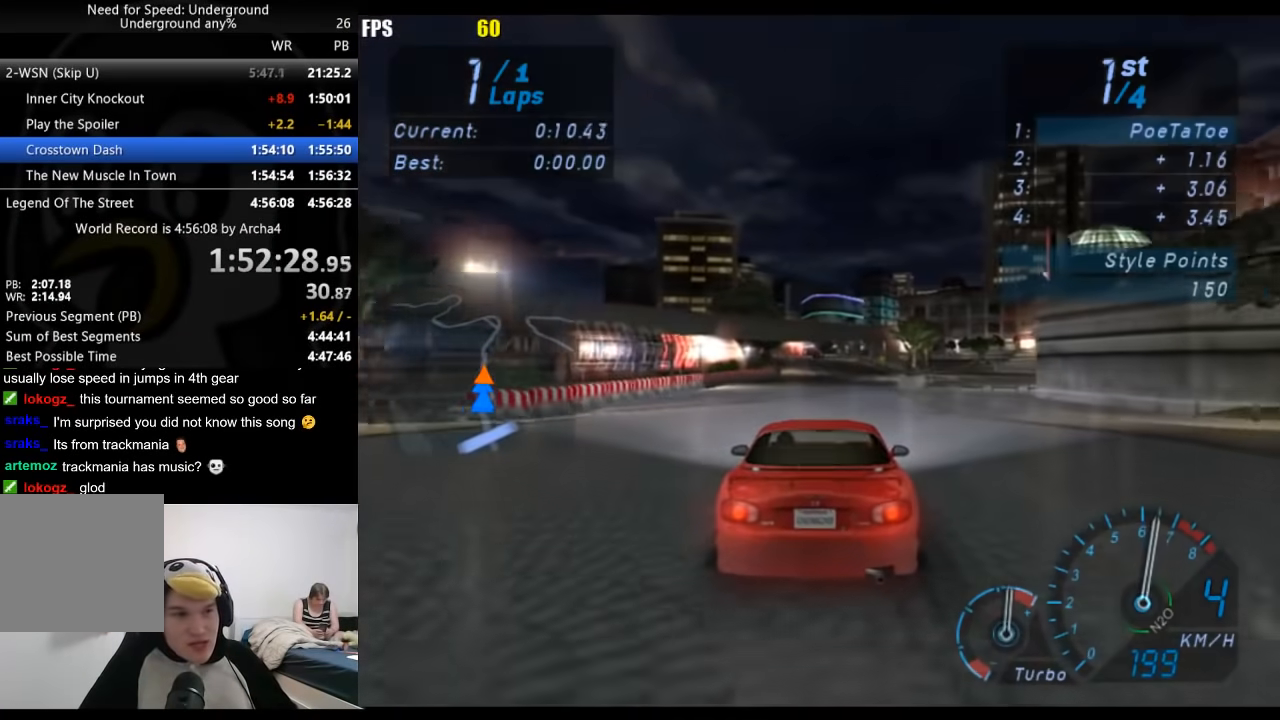
{"buttons": ["R2"], "left_stick": "center", "right_stick": "center", "events": []}
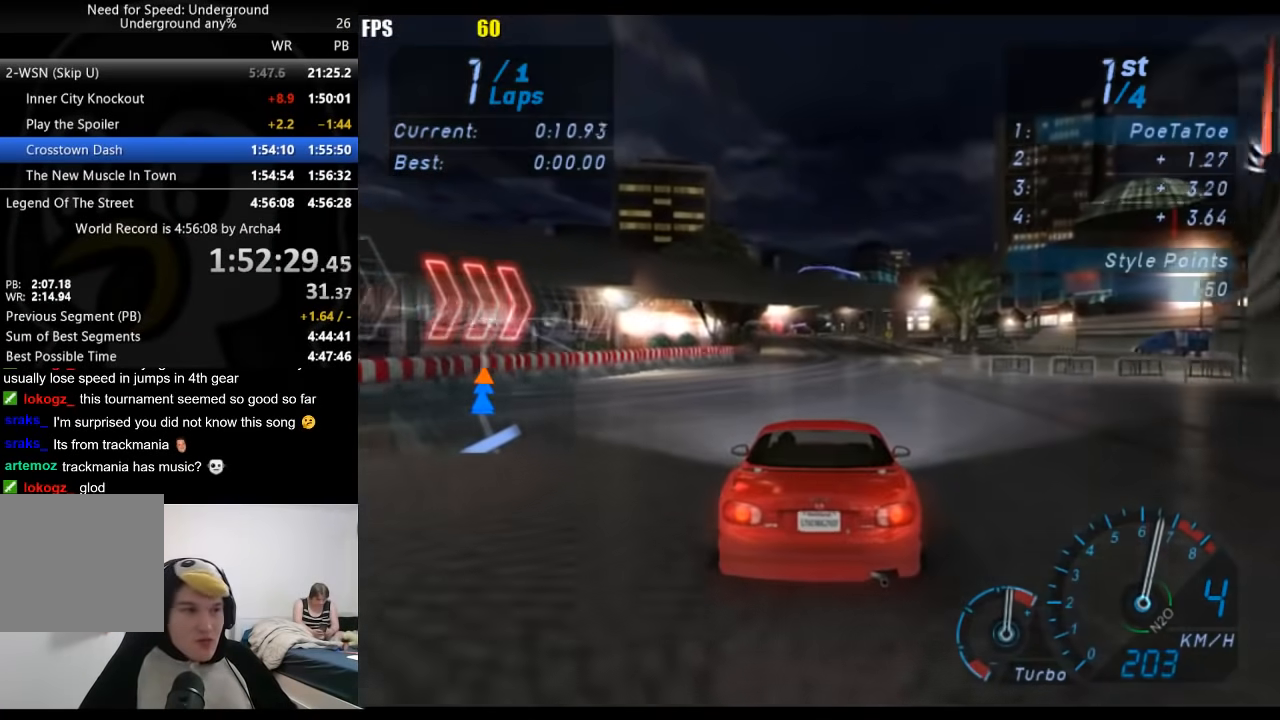
{"buttons": ["R2"], "left_stick": "center", "right_stick": "center", "events": []}
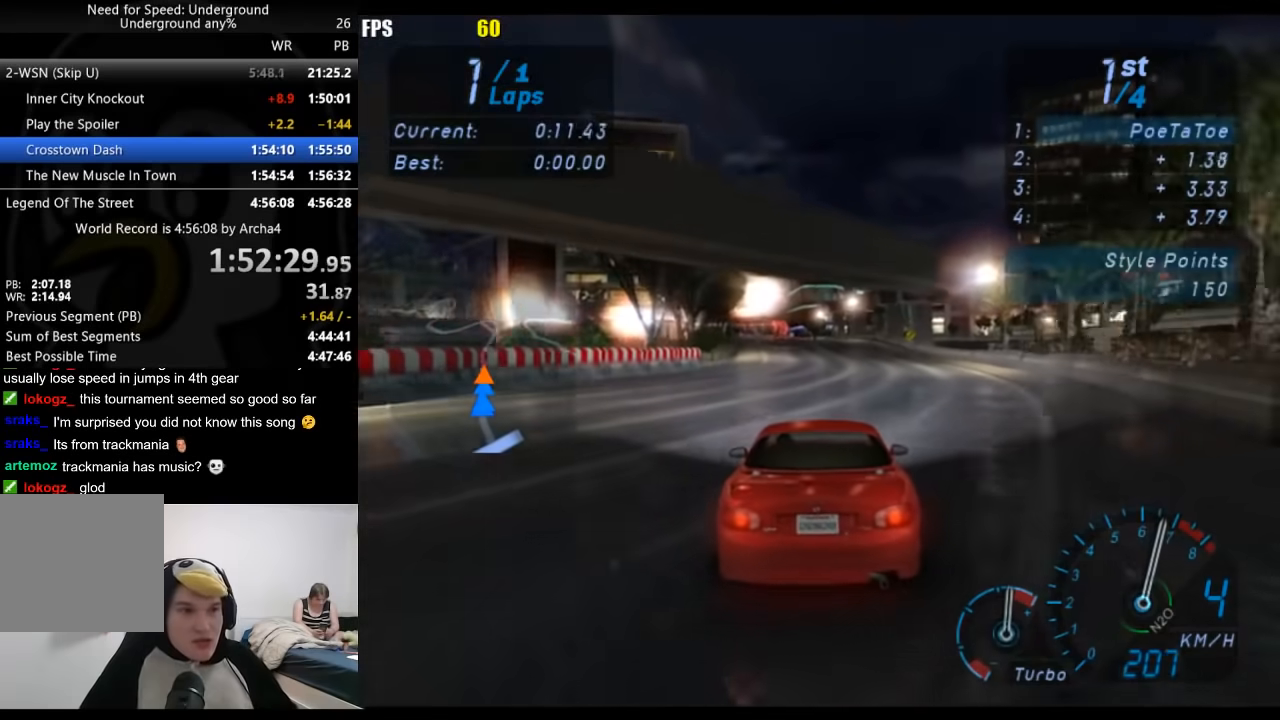
{"buttons": ["R2"], "left_stick": "center", "right_stick": "center", "events": []}
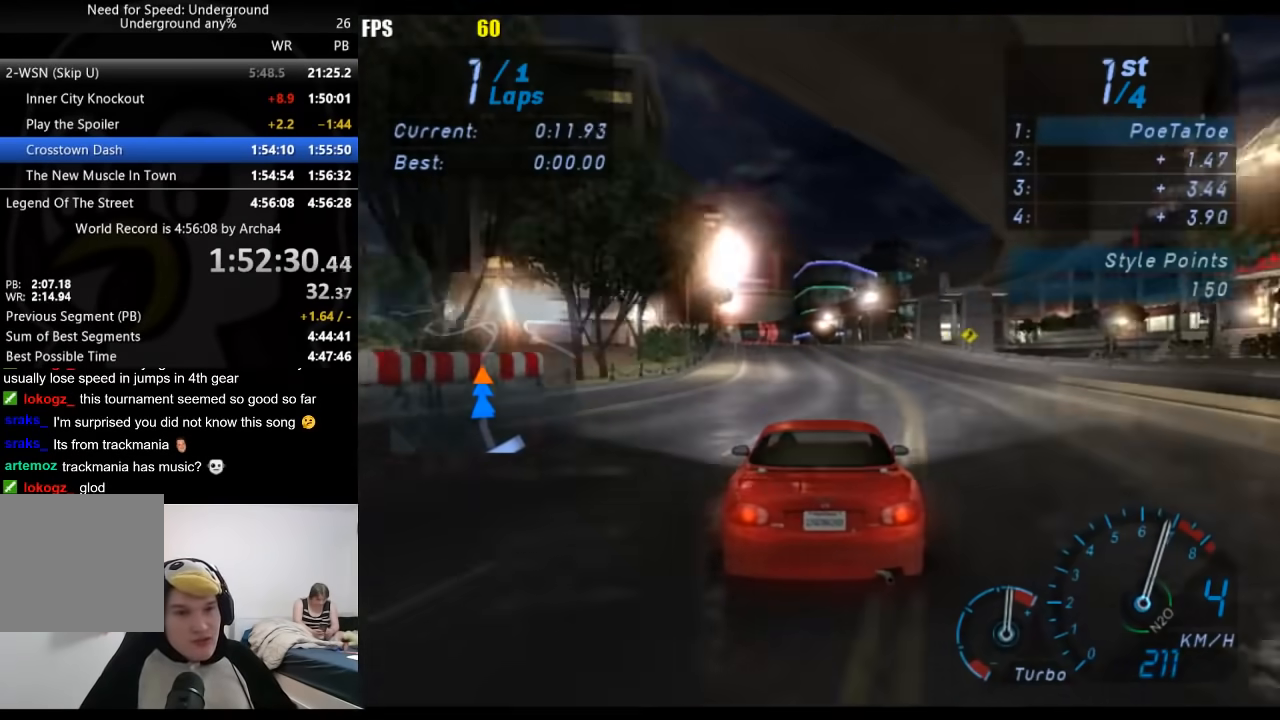
{"buttons": ["R2"], "left_stick": "center", "right_stick": "center", "events": []}
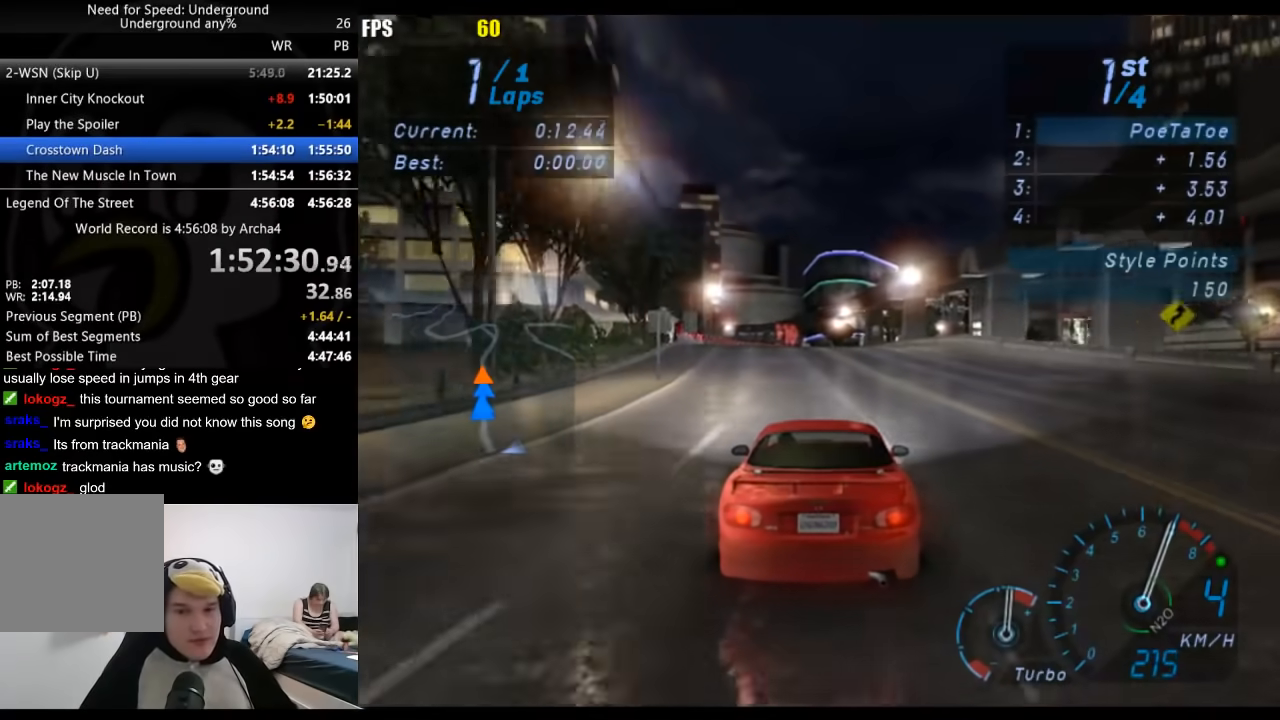
{"buttons": ["R2"], "left_stick": "center", "right_stick": "center", "events": []}